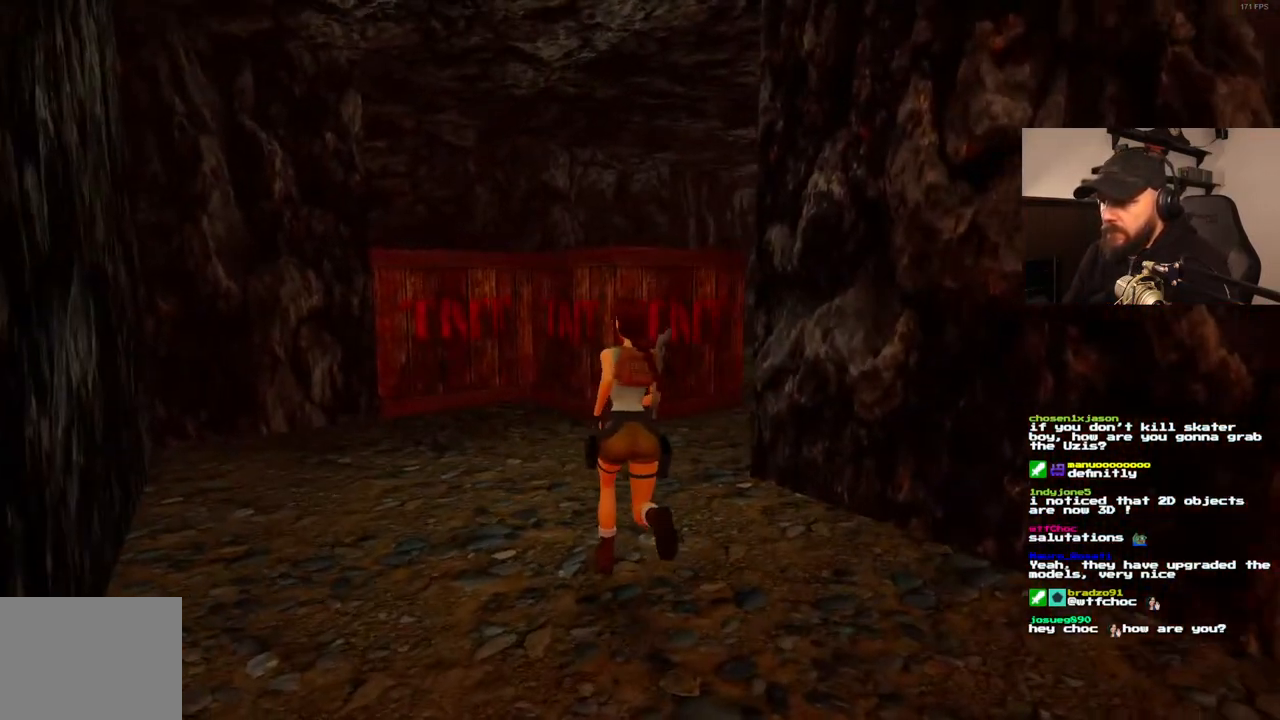
Gameplay with a controller (PlayStation layout); each line is a JSON object with the inputs held at the frame after it. "events" lists button and stick changes between this image and that frame as [ms after this image, input, new state], when the widget could be followed in between. Not read: HOME L3 R3.
{"buttons": ["SQUARE", "DPAD_UP", "DPAD_RIGHT"], "left_stick": "center", "right_stick": "center", "events": [[333, "SQUARE", "down"]]}
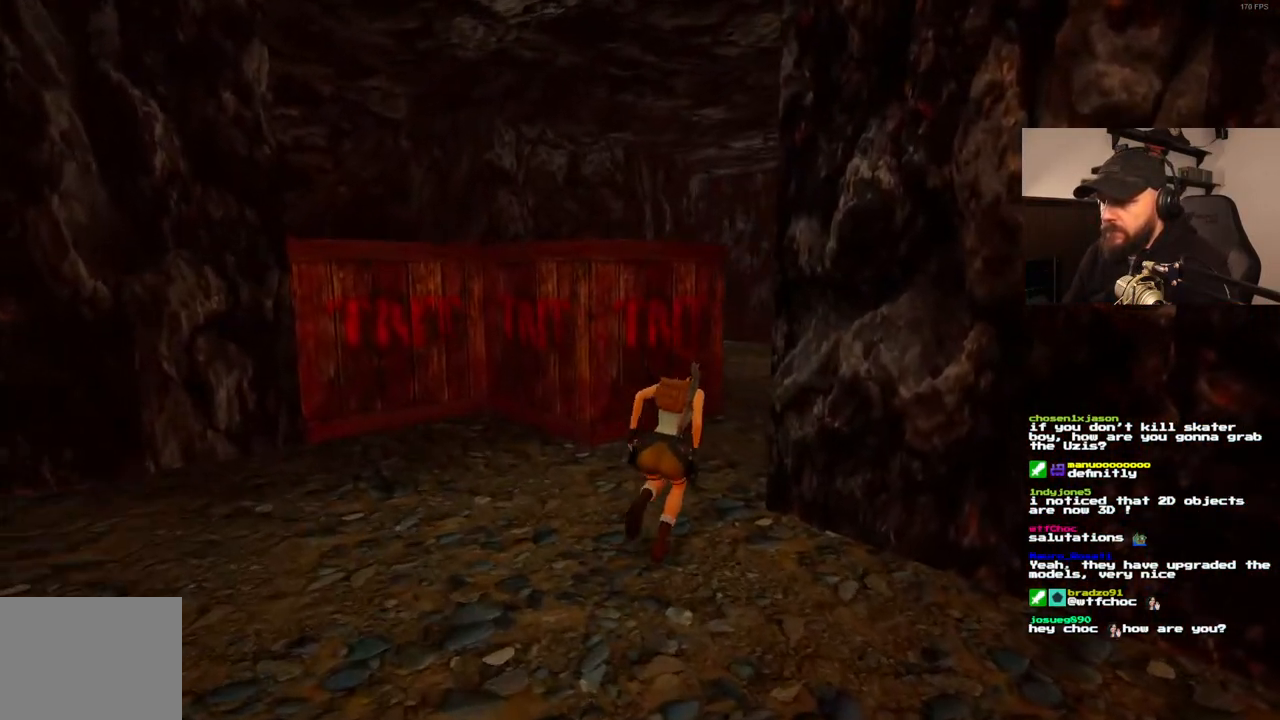
{"buttons": ["SQUARE", "DPAD_UP", "DPAD_LEFT"], "left_stick": "center", "right_stick": "center", "events": [[33, "DPAD_RIGHT", "up"], [400, "DPAD_LEFT", "down"]]}
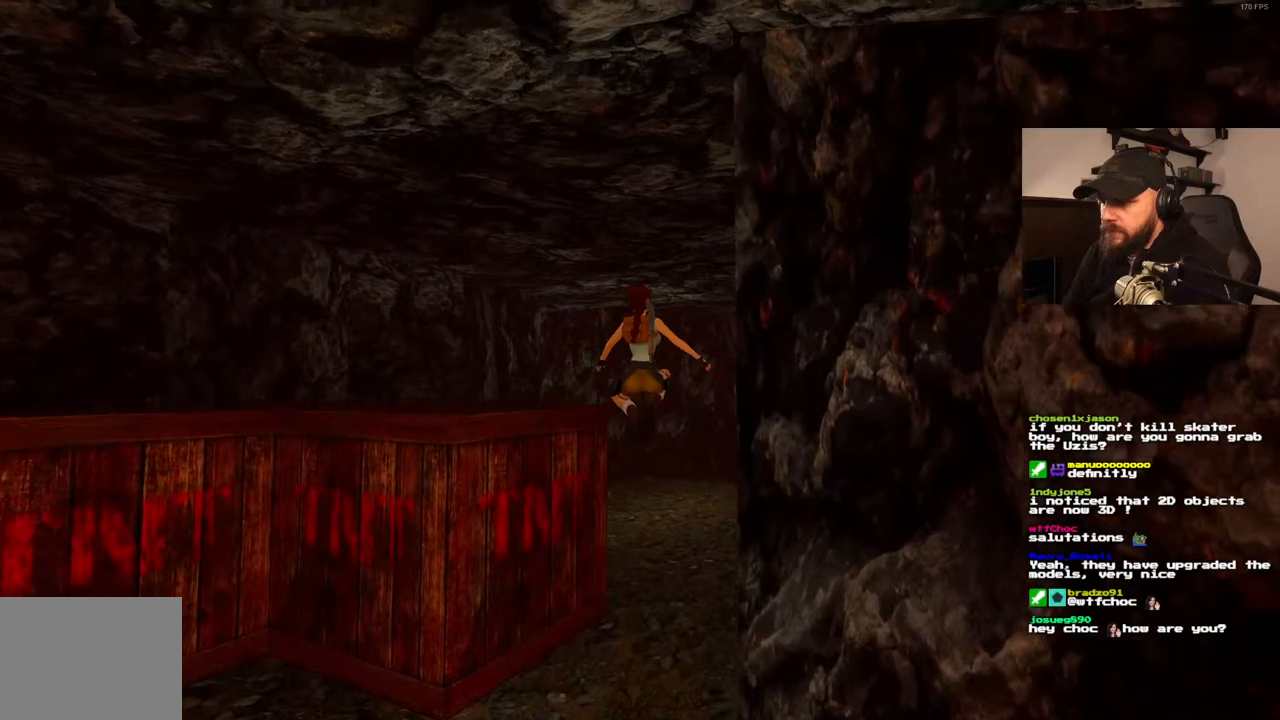
{"buttons": ["DPAD_UP", "DPAD_RIGHT"], "left_stick": "center", "right_stick": "center", "events": [[67, "DPAD_LEFT", "up"], [433, "DPAD_RIGHT", "down"], [467, "SQUARE", "up"]]}
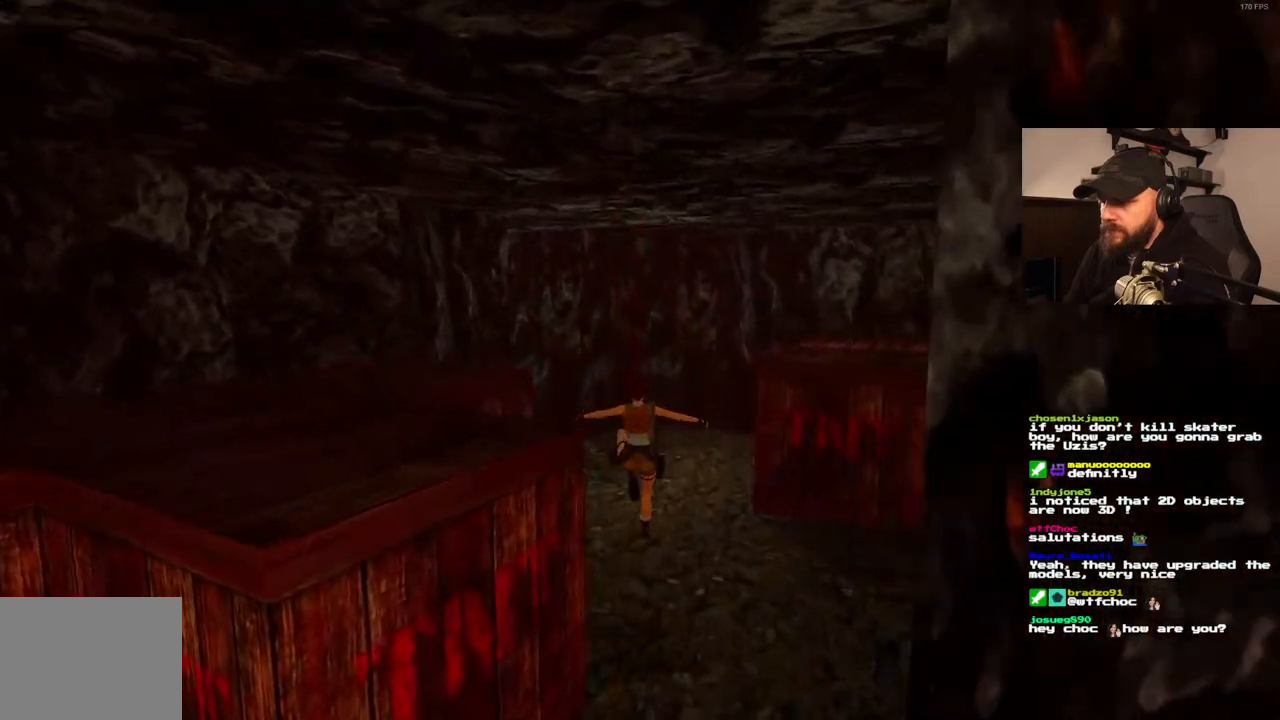
{"buttons": ["DPAD_UP"], "left_stick": "center", "right_stick": "center", "events": [[267, "DPAD_RIGHT", "up"]]}
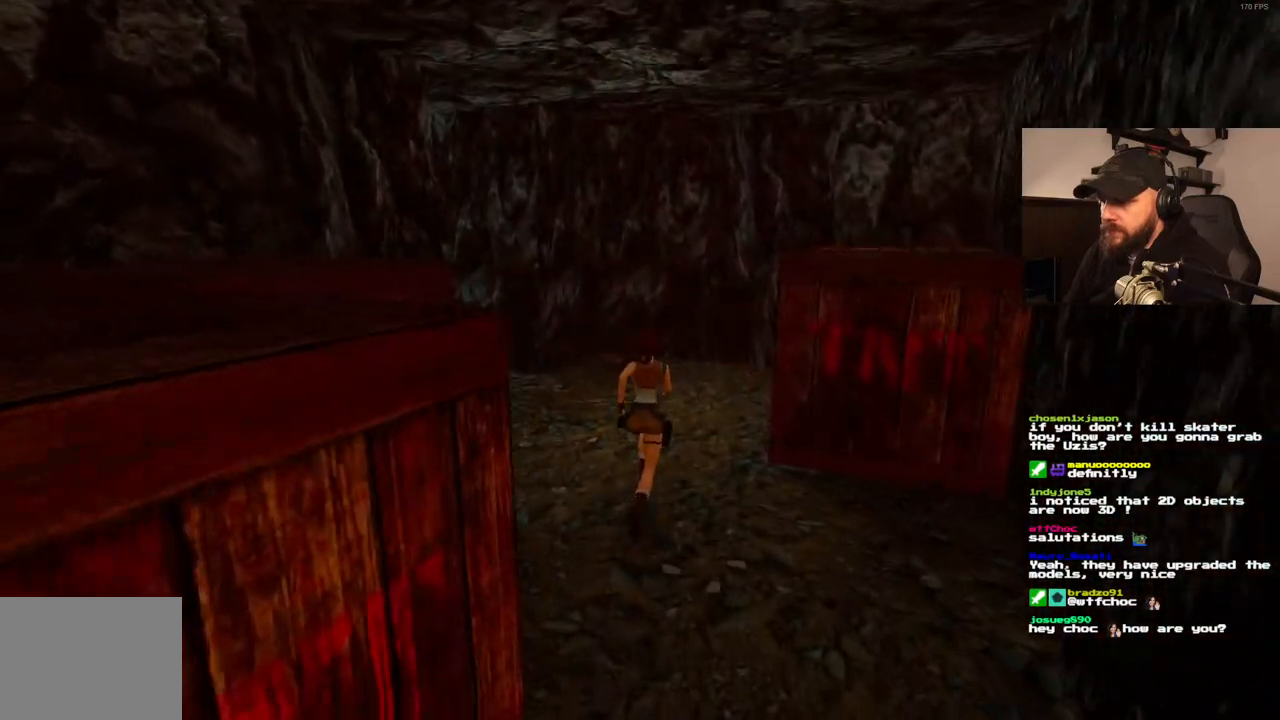
{"buttons": ["DPAD_UP"], "left_stick": "center", "right_stick": "center", "events": []}
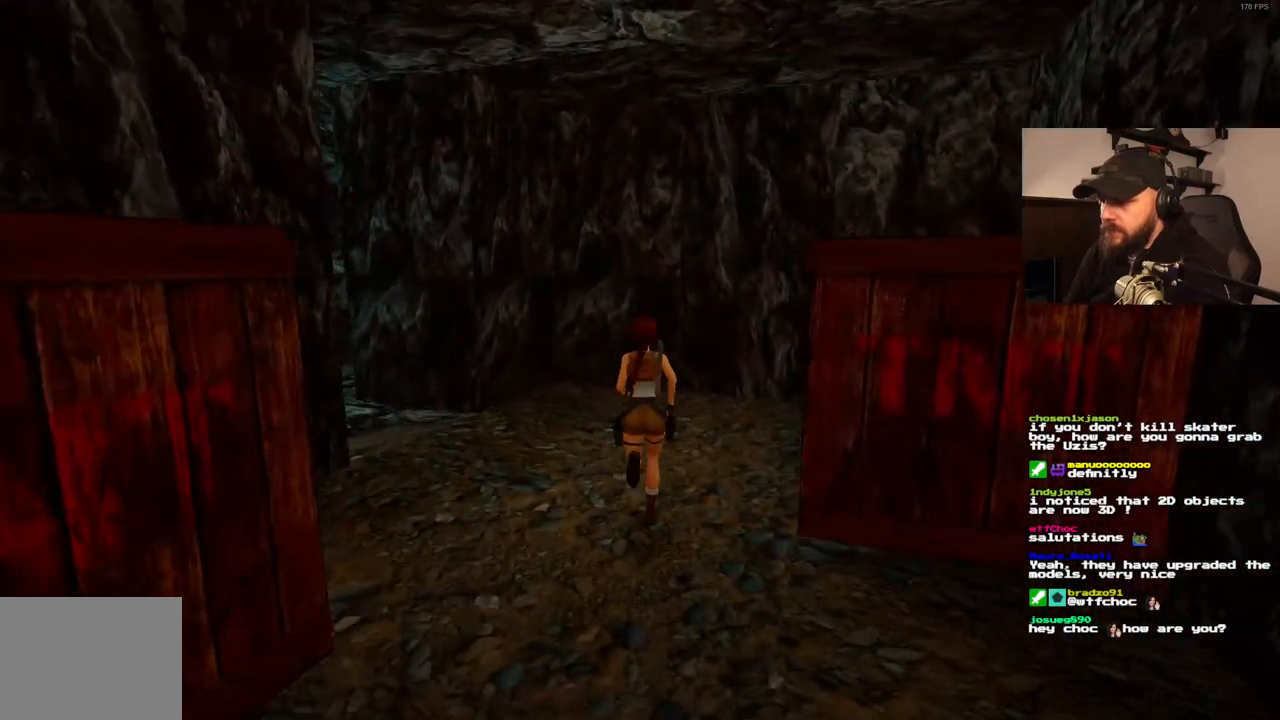
{"buttons": ["DPAD_UP", "DPAD_RIGHT"], "left_stick": "center", "right_stick": "center", "events": [[133, "DPAD_RIGHT", "down"]]}
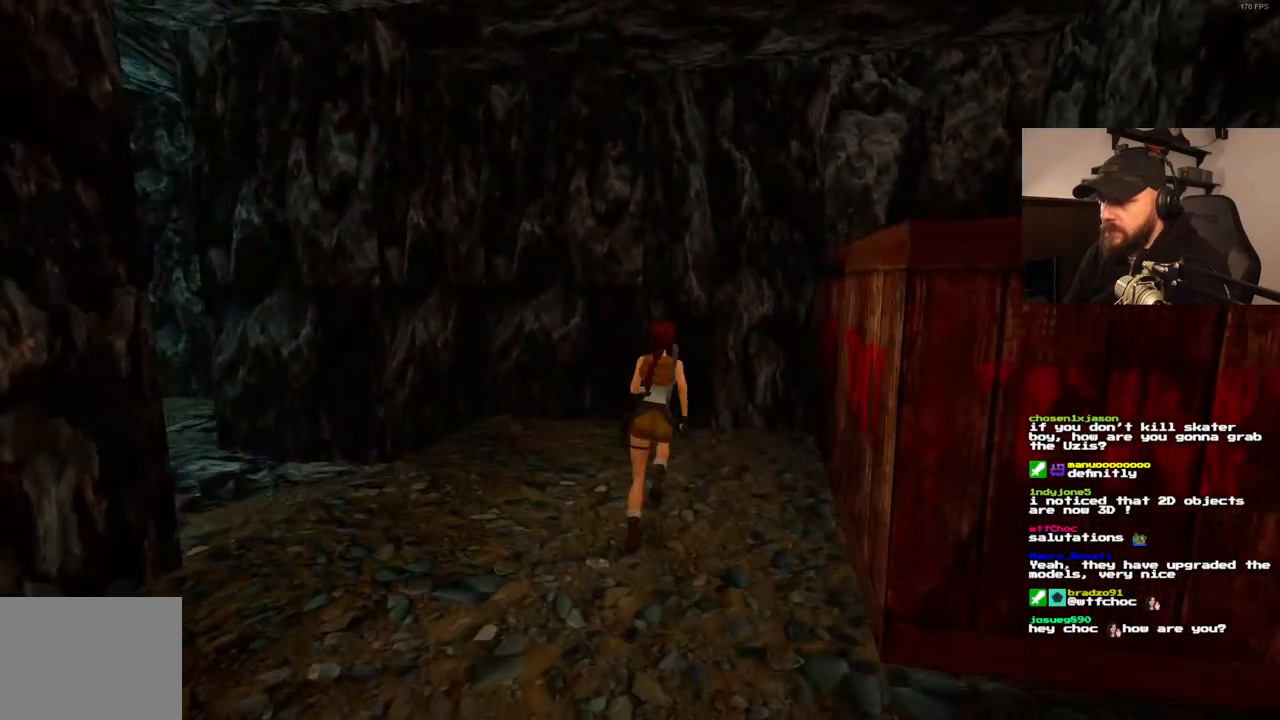
{"buttons": ["DPAD_UP", "DPAD_RIGHT"], "left_stick": "center", "right_stick": "center", "events": [[333, "DPAD_RIGHT", "up"], [467, "DPAD_RIGHT", "down"]]}
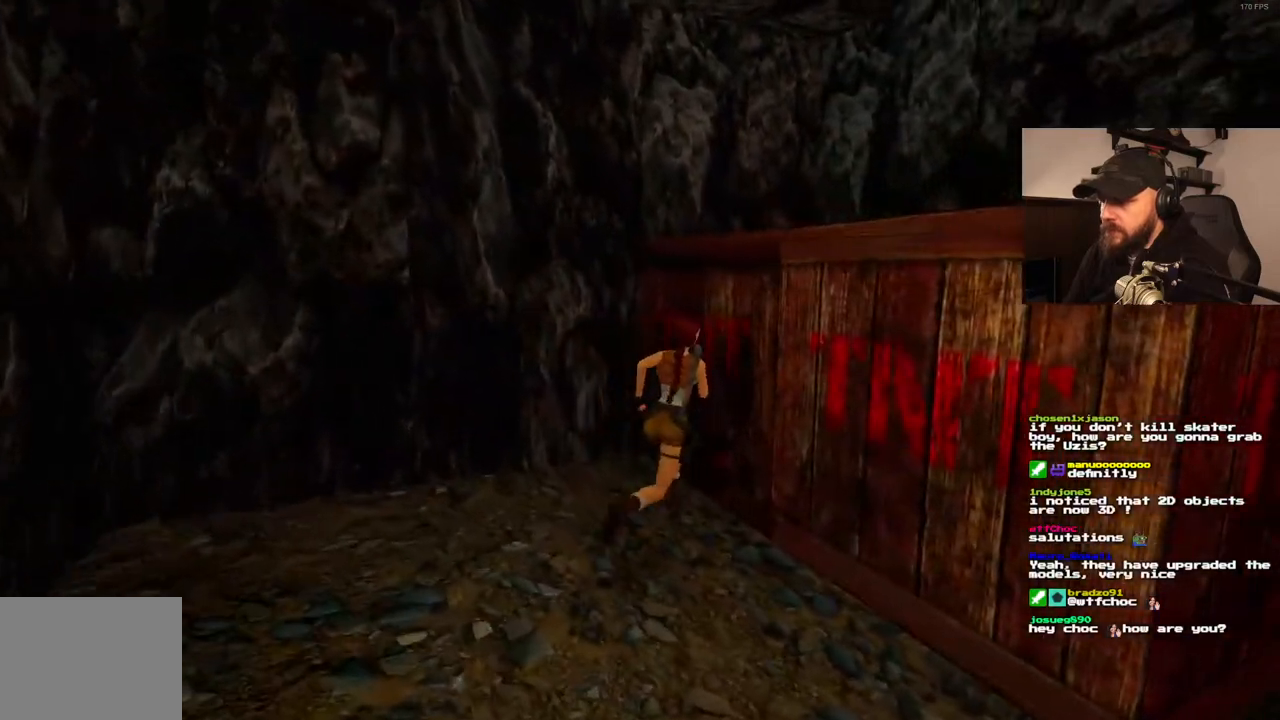
{"buttons": [], "left_stick": "center", "right_stick": "center", "events": [[17, "DPAD_UP", "up"], [500, "DPAD_RIGHT", "up"]]}
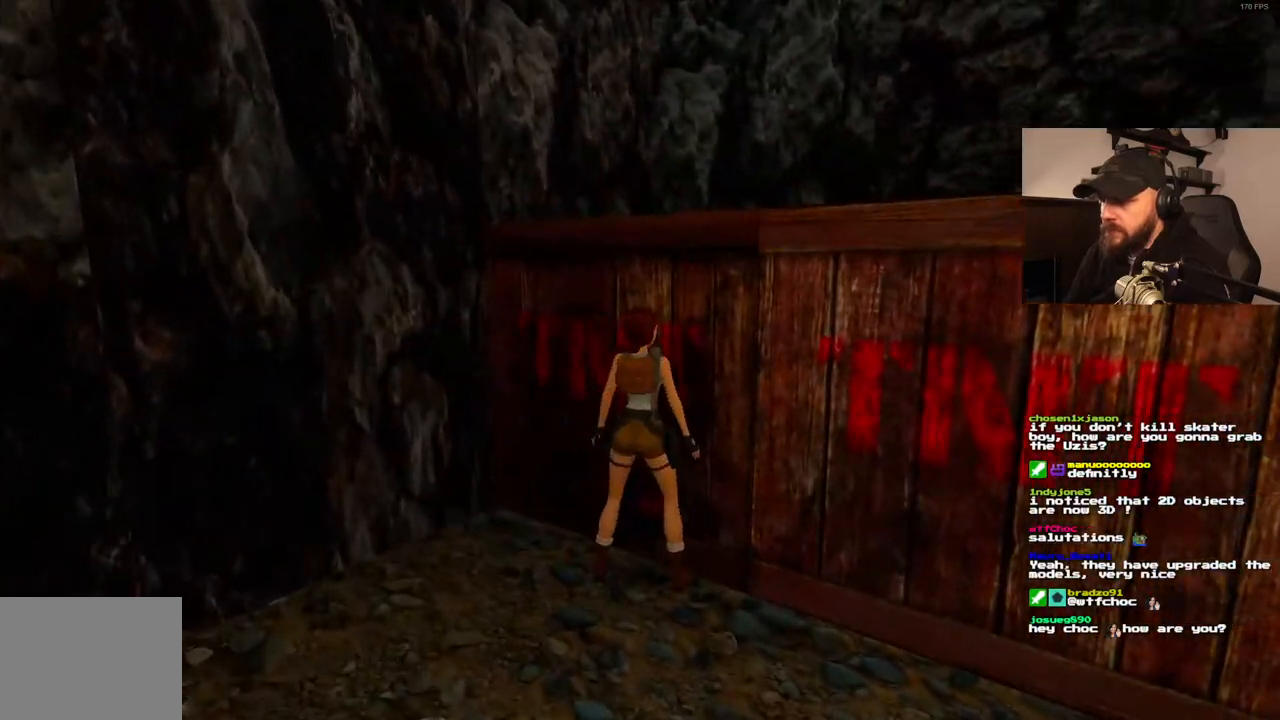
{"buttons": ["CROSS"], "left_stick": "center", "right_stick": "center", "events": [[17, "CROSS", "down"]]}
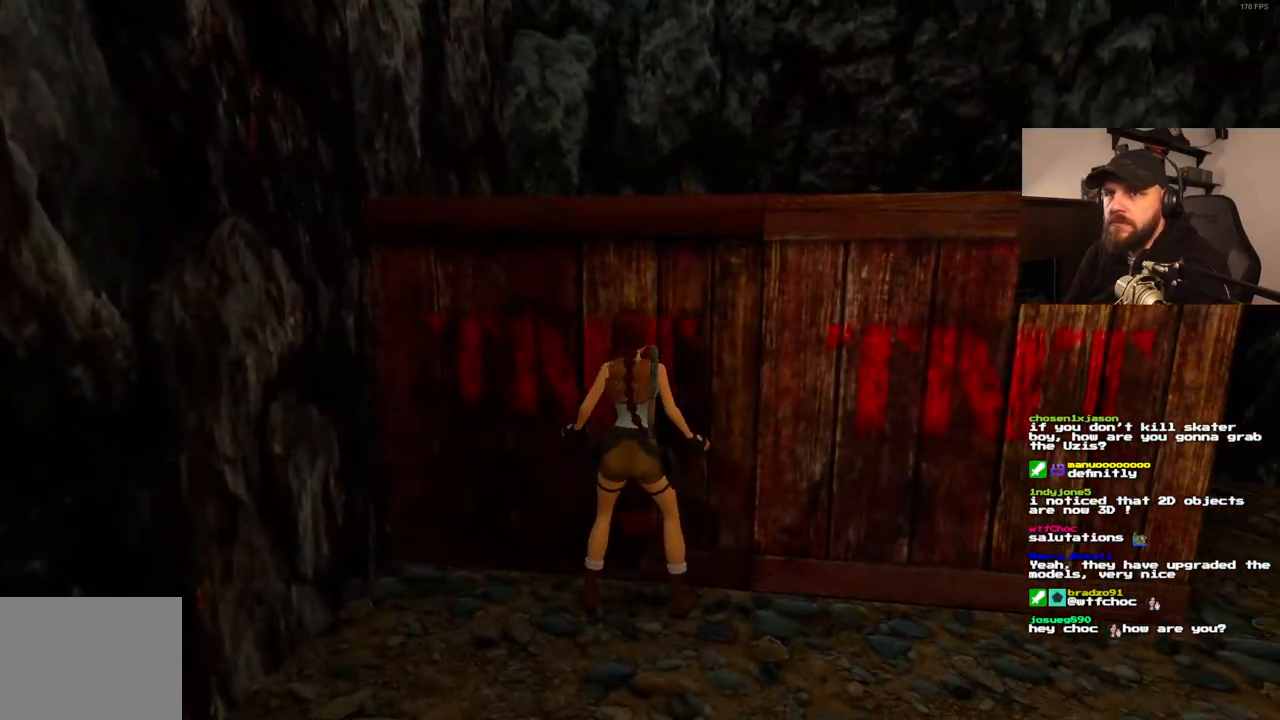
{"buttons": ["CROSS"], "left_stick": "center", "right_stick": "center", "events": []}
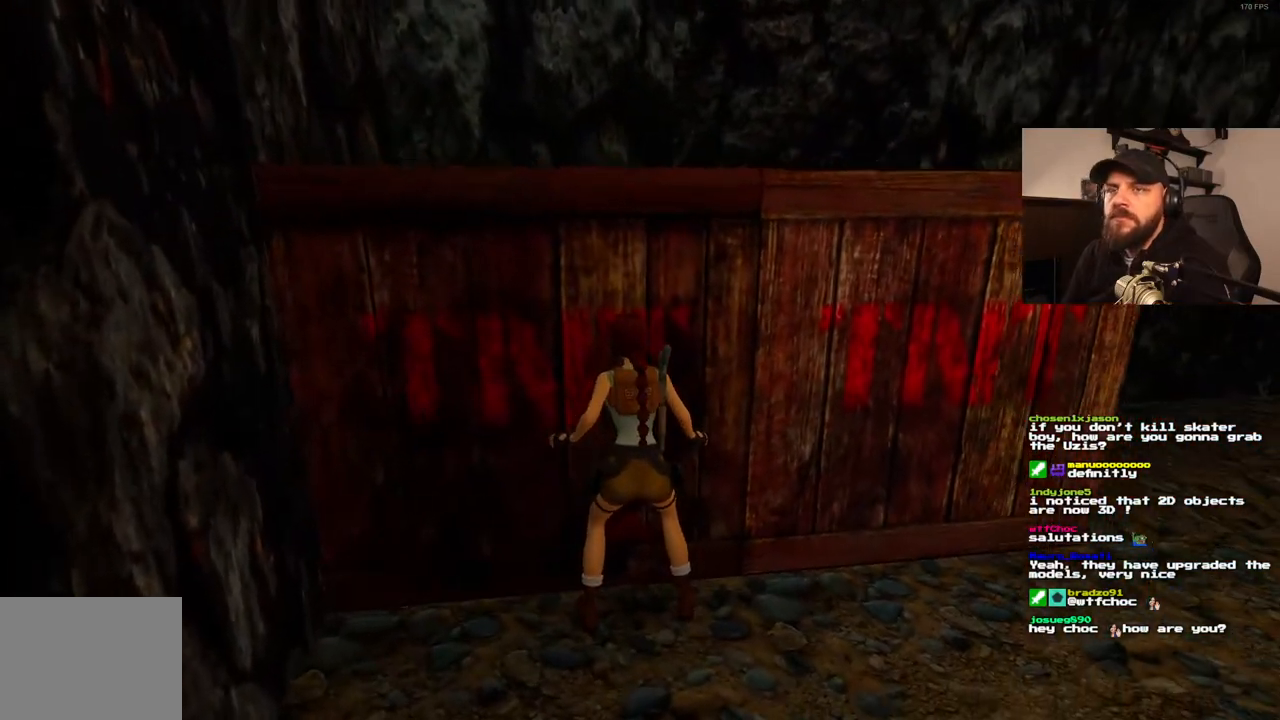
{"buttons": ["CROSS"], "left_stick": "center", "right_stick": "center", "events": []}
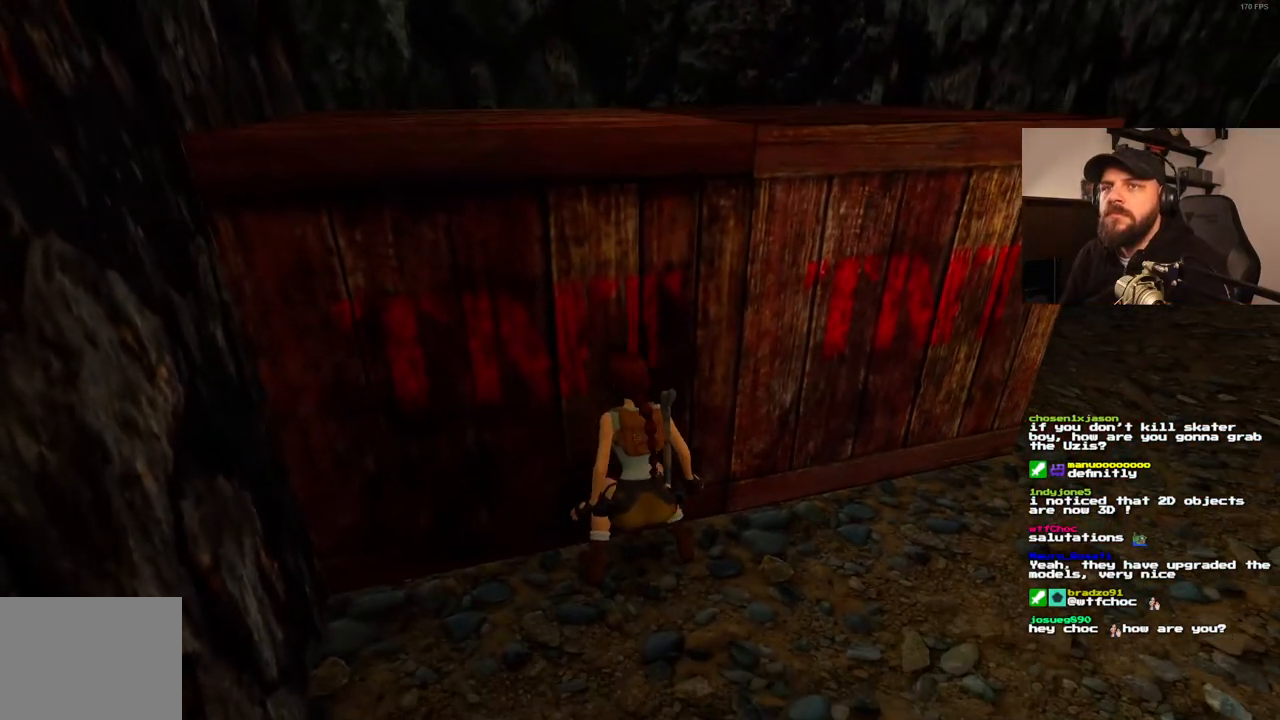
{"buttons": ["CROSS"], "left_stick": "center", "right_stick": "center", "events": []}
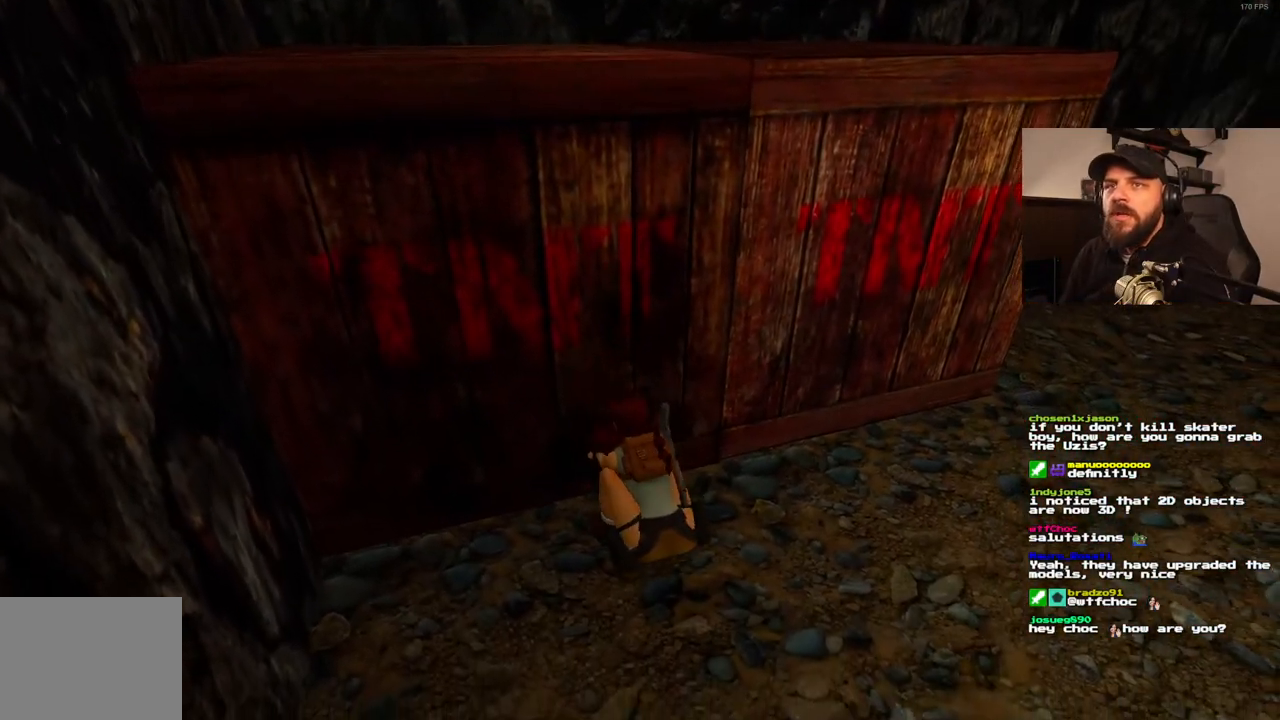
{"buttons": ["CROSS"], "left_stick": "center", "right_stick": "center", "events": []}
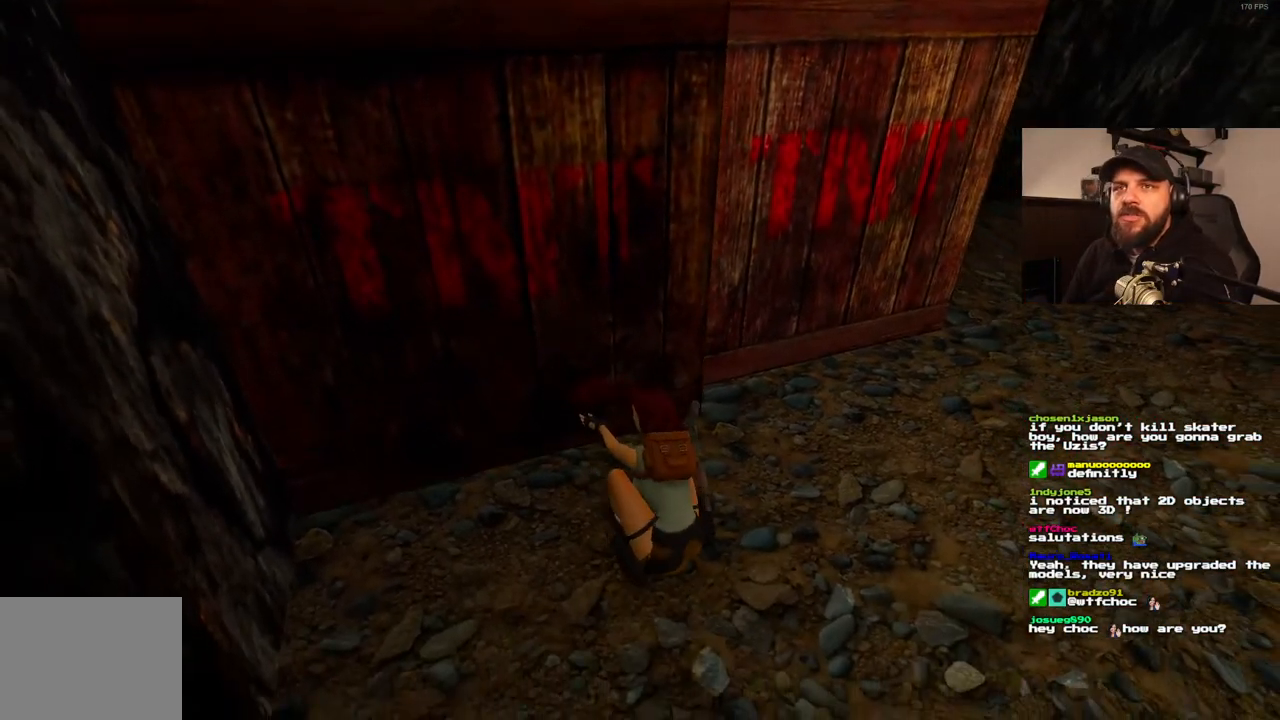
{"buttons": ["CROSS"], "left_stick": "center", "right_stick": "center", "events": []}
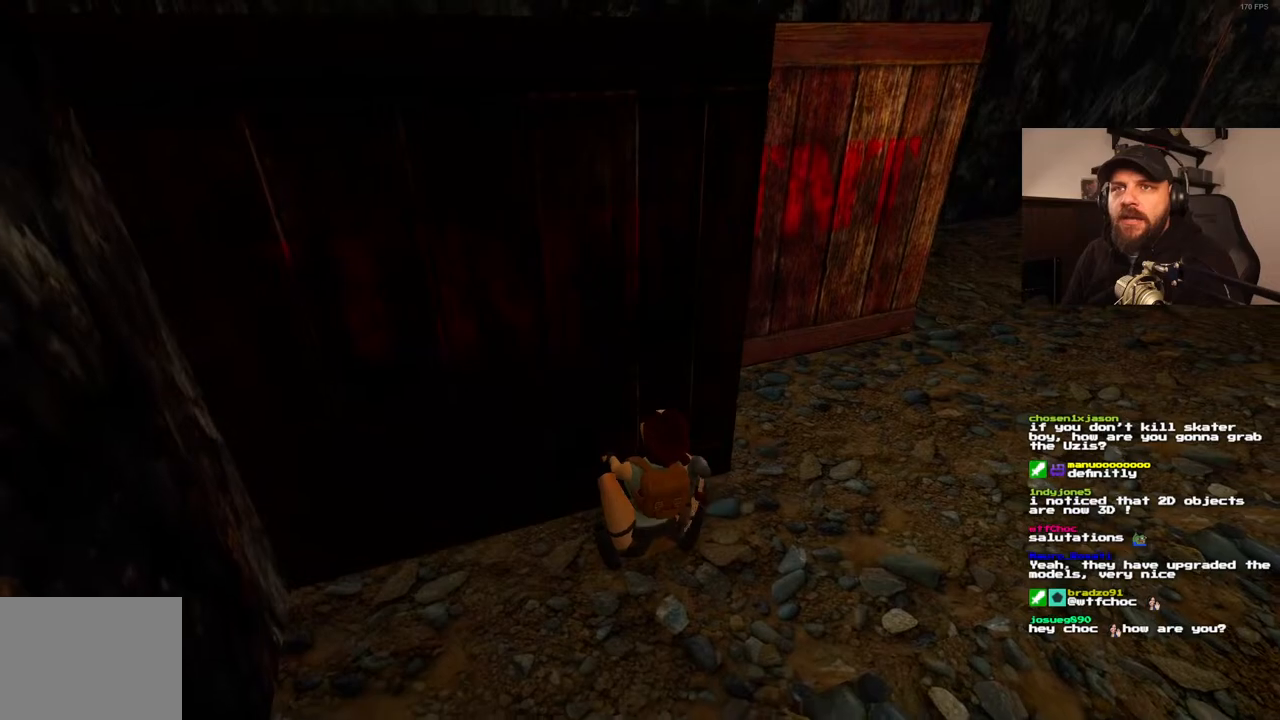
{"buttons": ["CROSS"], "left_stick": "center", "right_stick": "center", "events": []}
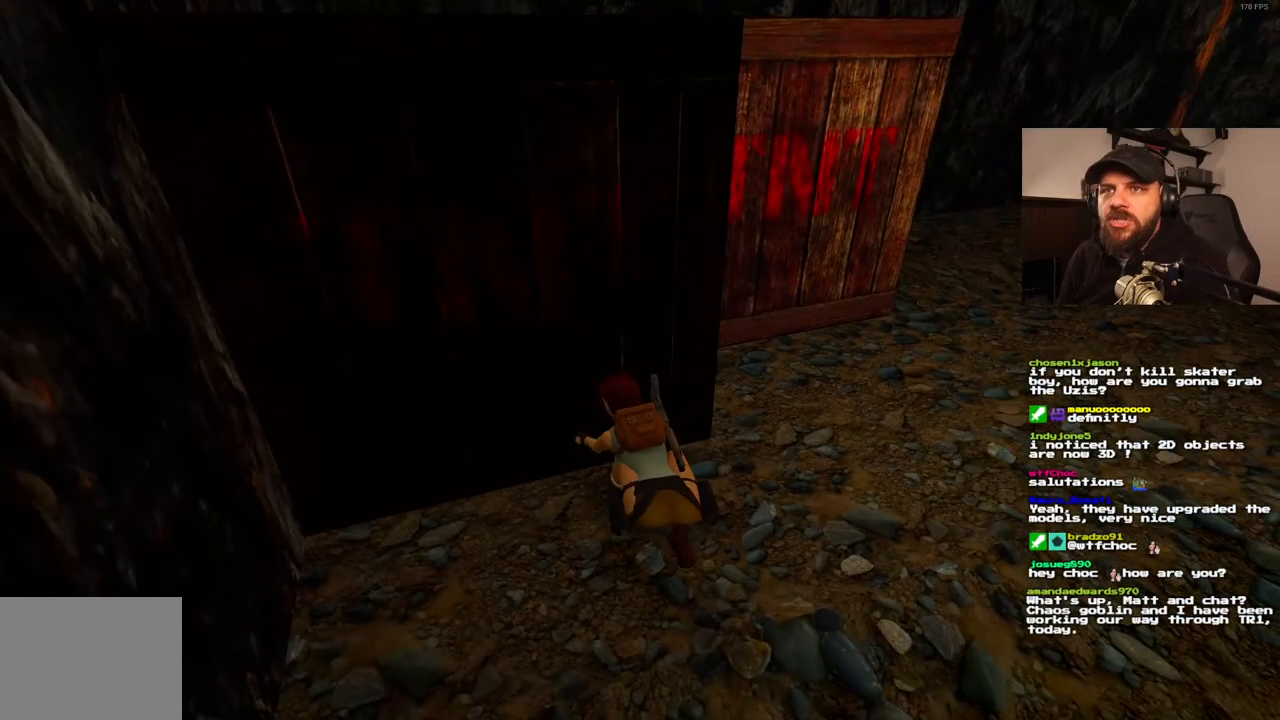
{"buttons": ["CROSS"], "left_stick": "center", "right_stick": "center", "events": []}
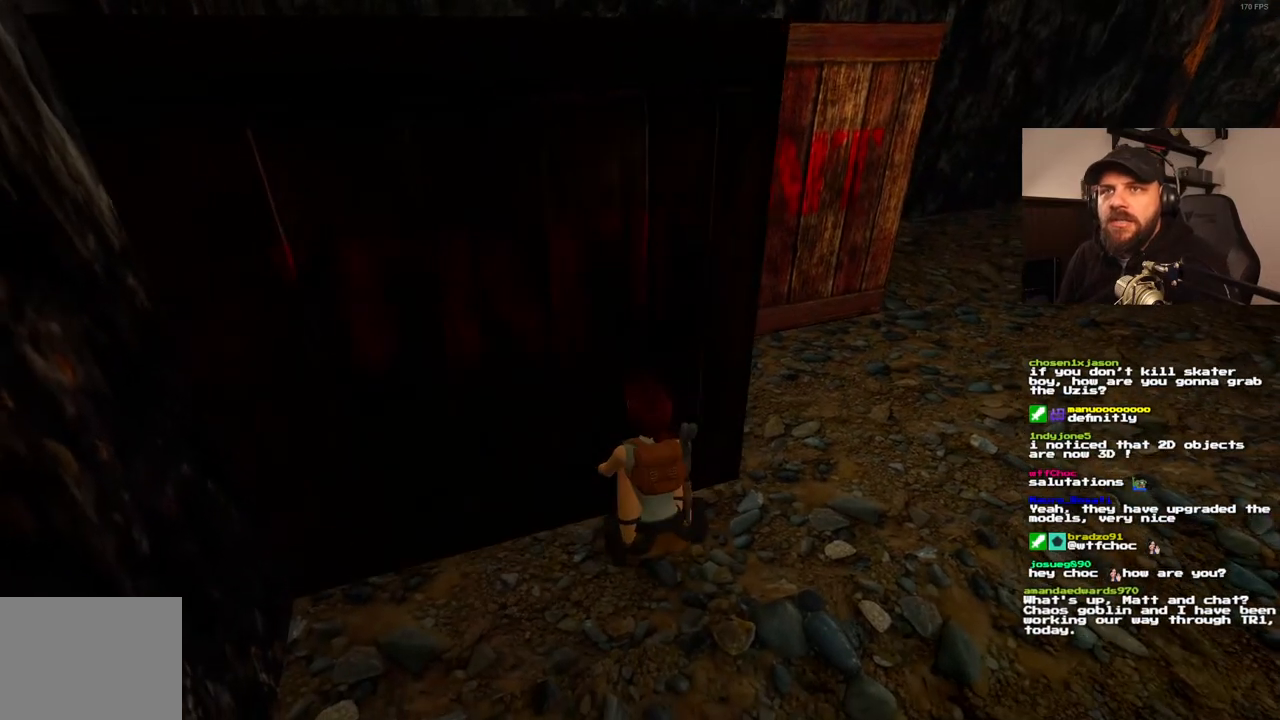
{"buttons": ["CROSS"], "left_stick": "center", "right_stick": "center", "events": []}
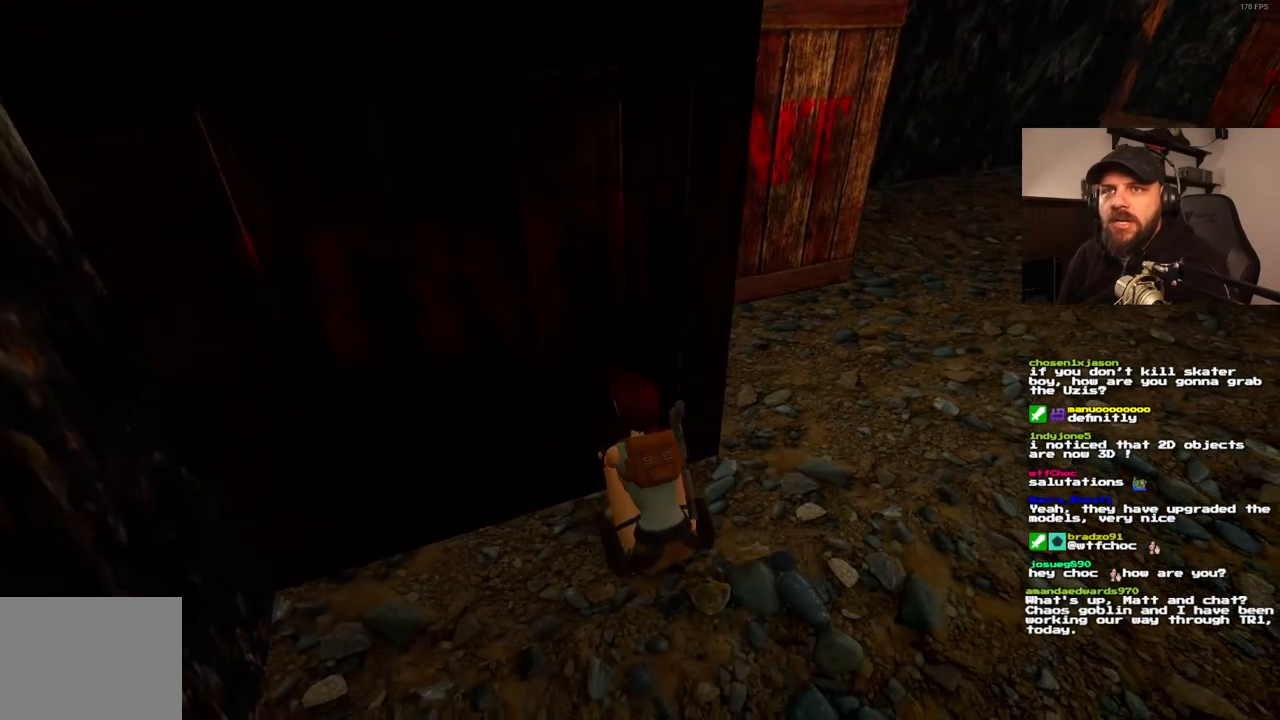
{"buttons": ["CROSS"], "left_stick": "center", "right_stick": "center", "events": []}
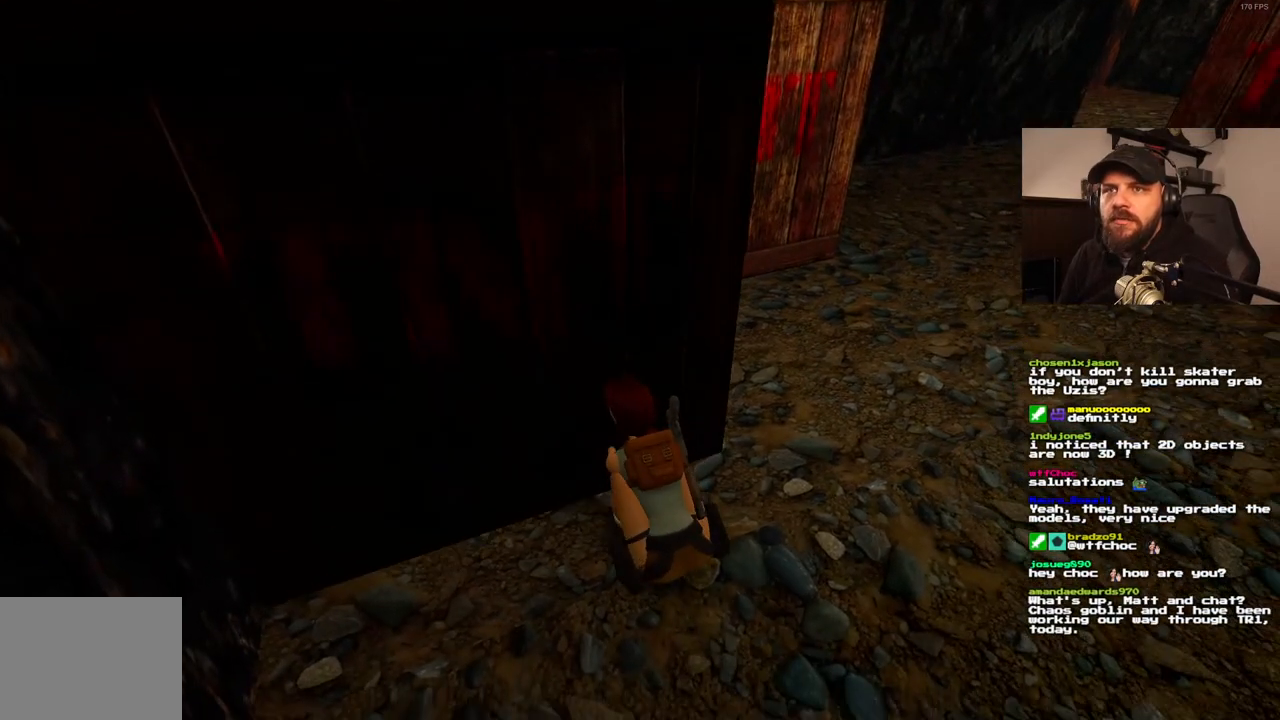
{"buttons": ["CROSS"], "left_stick": "center", "right_stick": "center", "events": []}
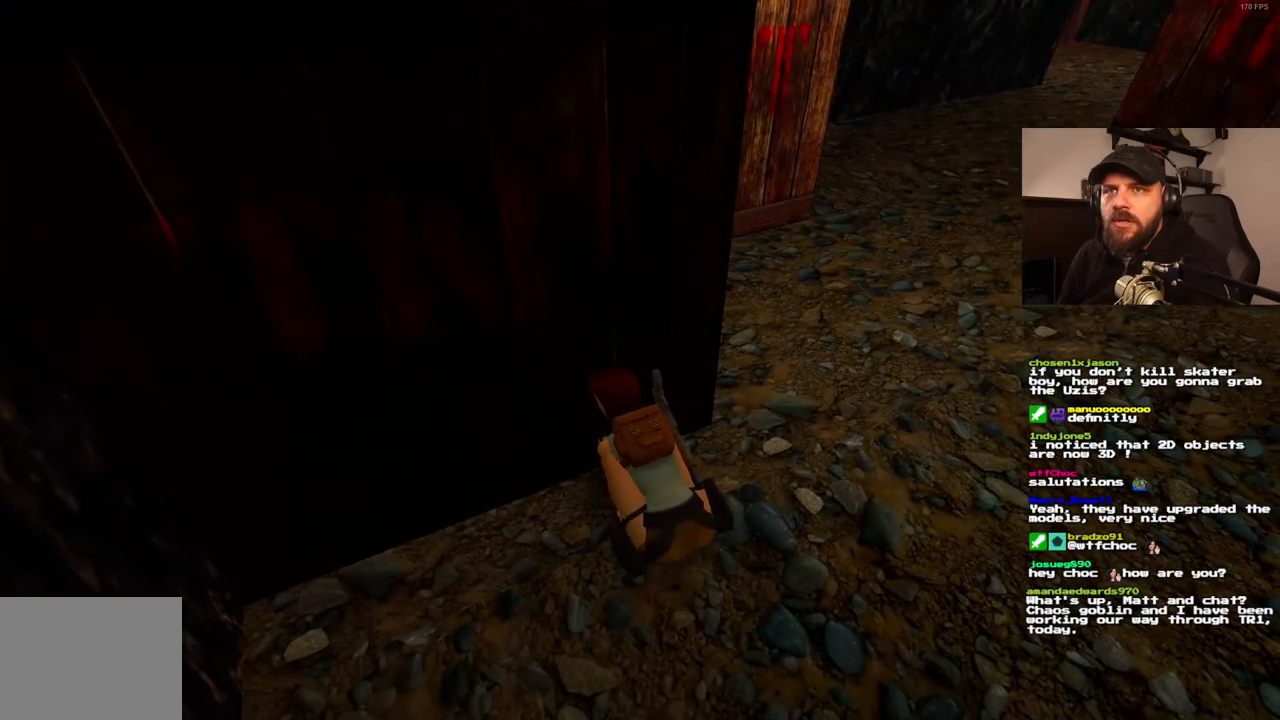
{"buttons": ["CROSS"], "left_stick": "center", "right_stick": "center", "events": []}
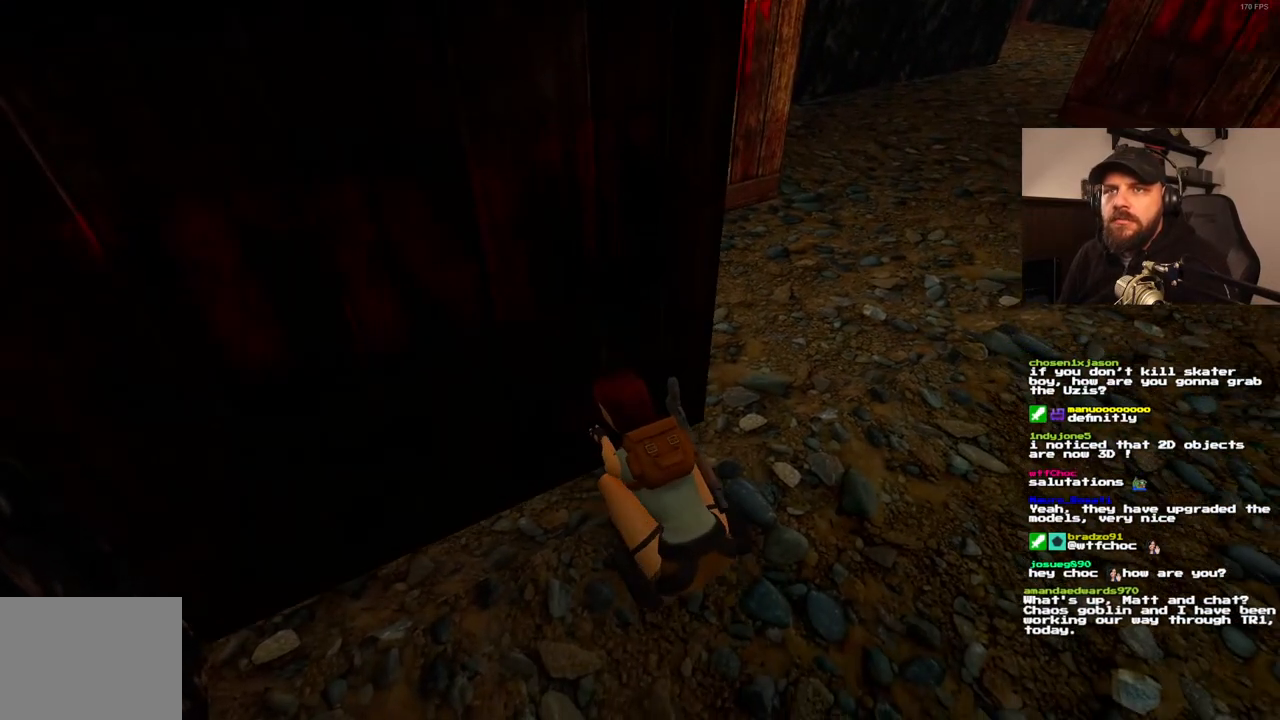
{"buttons": [], "left_stick": "center", "right_stick": "center", "events": [[283, "CROSS", "up"]]}
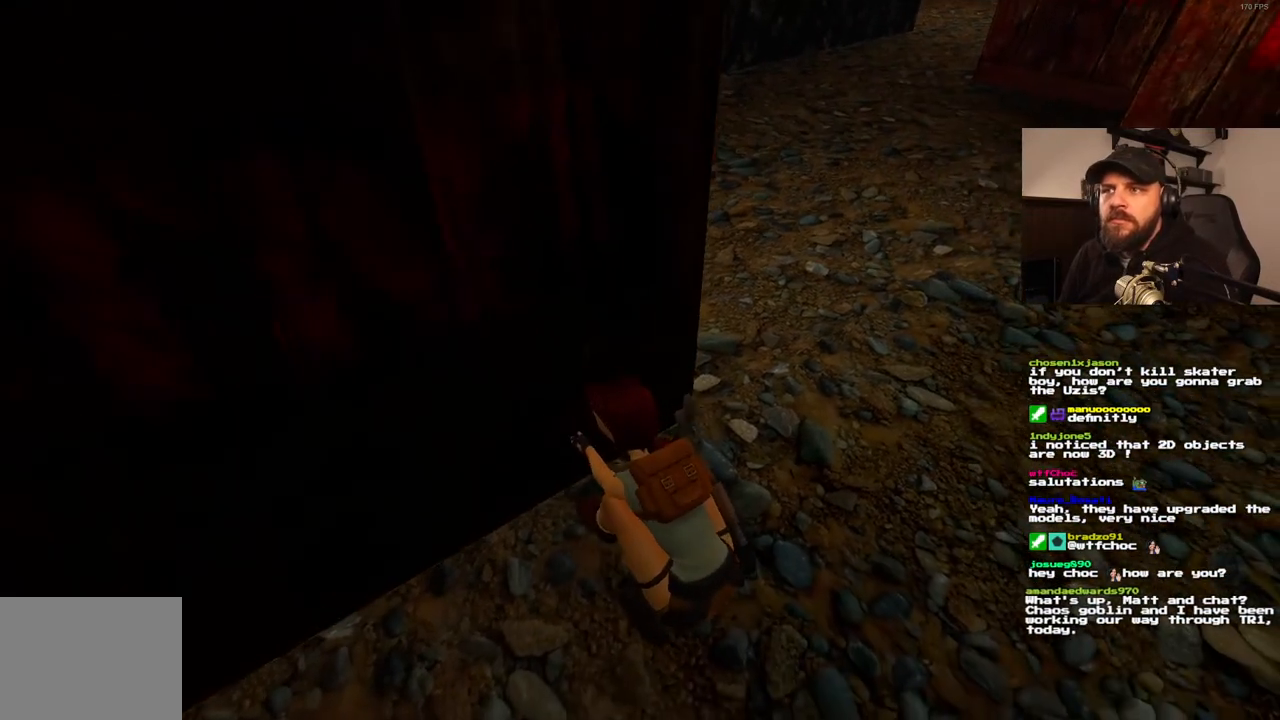
{"buttons": [], "left_stick": "center", "right_stick": "center", "events": []}
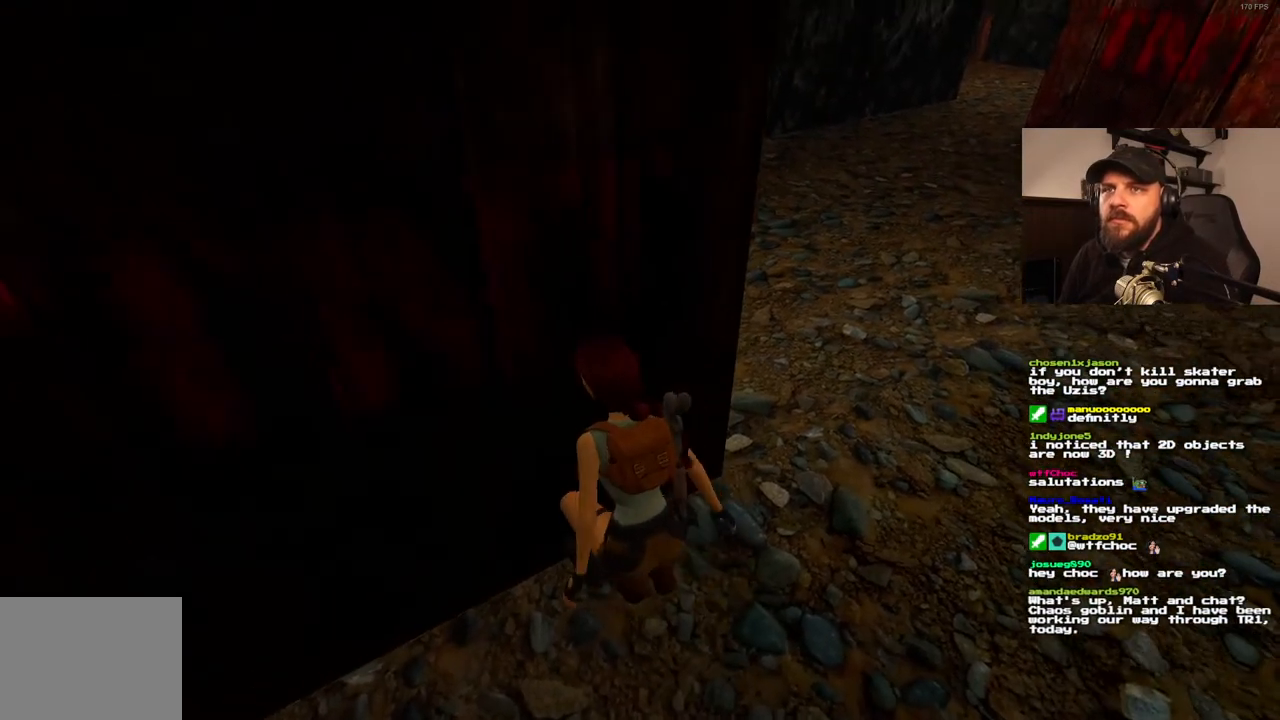
{"buttons": ["SQUARE"], "left_stick": "center", "right_stick": "center", "events": [[450, "SQUARE", "down"]]}
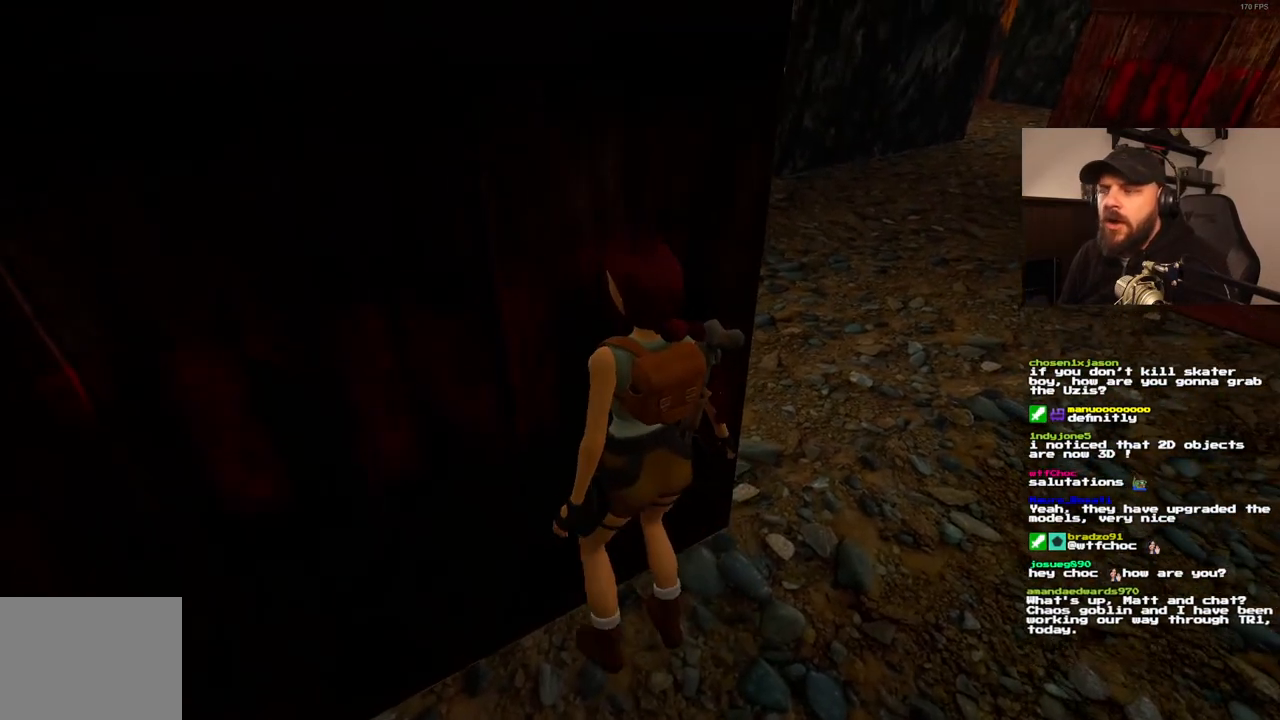
{"buttons": ["SQUARE", "DPAD_RIGHT"], "left_stick": "center", "right_stick": "center", "events": [[67, "DPAD_RIGHT", "down"]]}
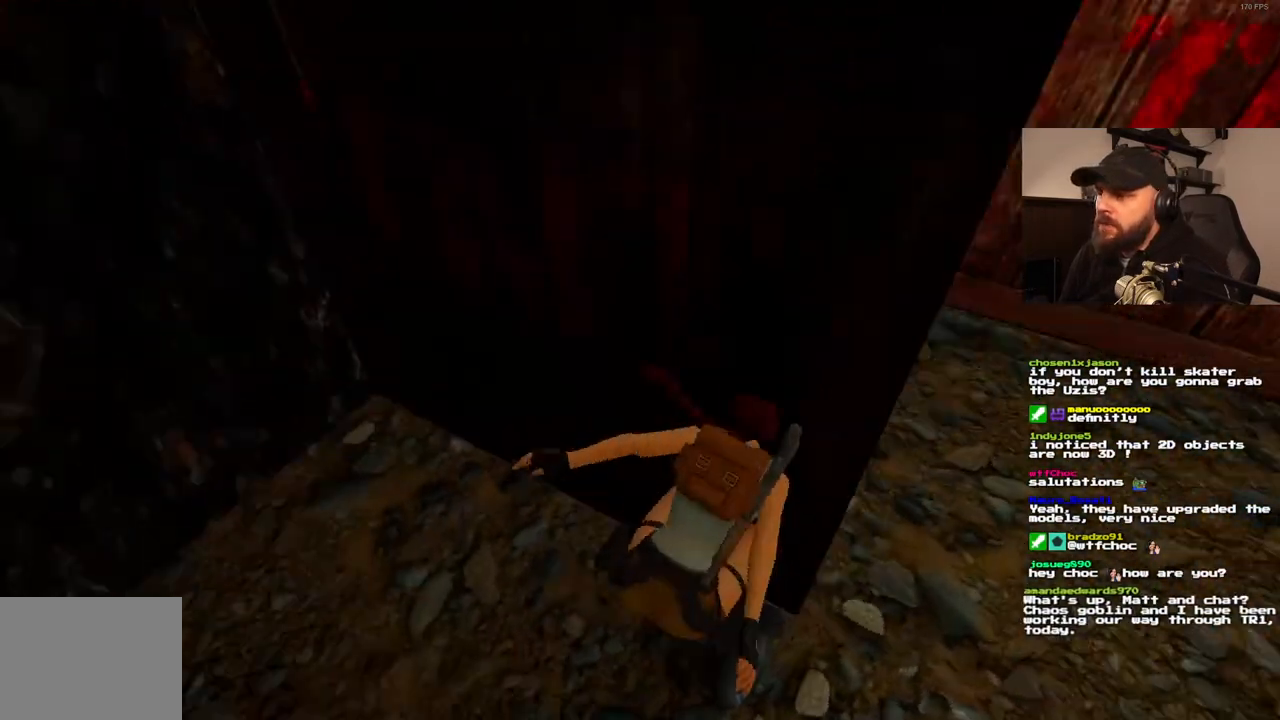
{"buttons": [], "left_stick": "center", "right_stick": "center", "events": [[200, "DPAD_RIGHT", "up"], [200, "SQUARE", "up"]]}
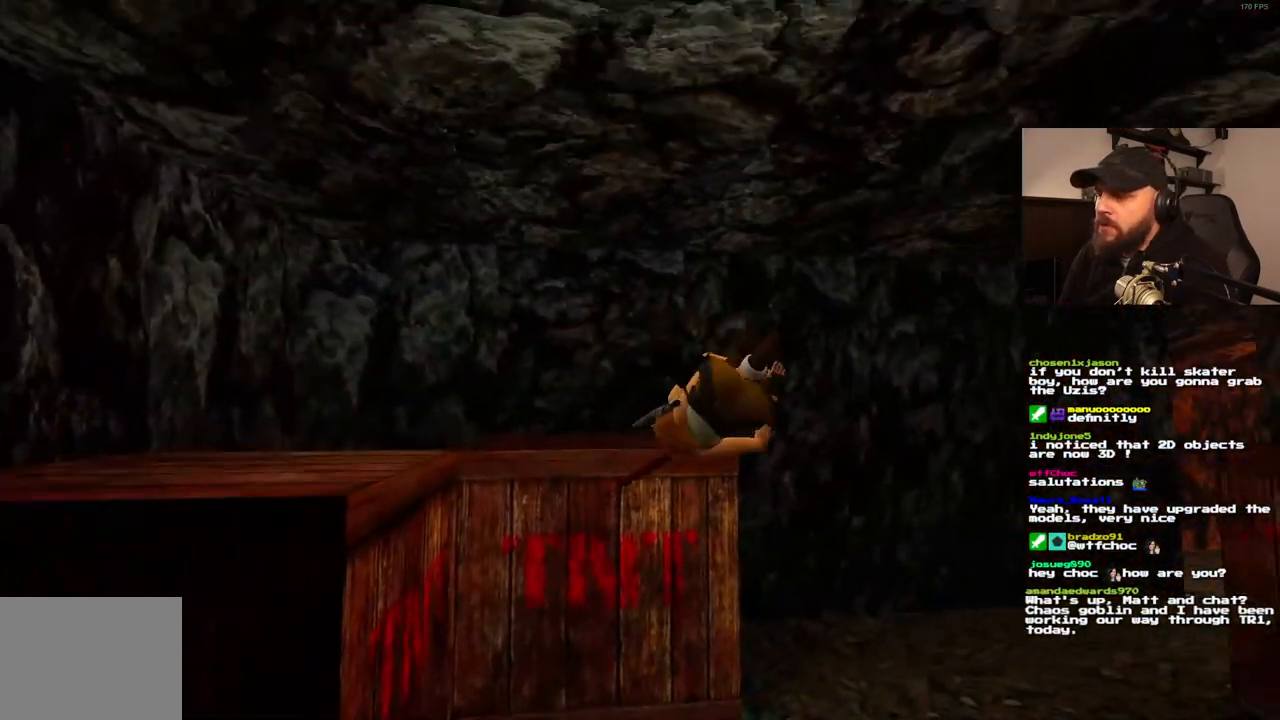
{"buttons": [], "left_stick": "center", "right_stick": "center", "events": []}
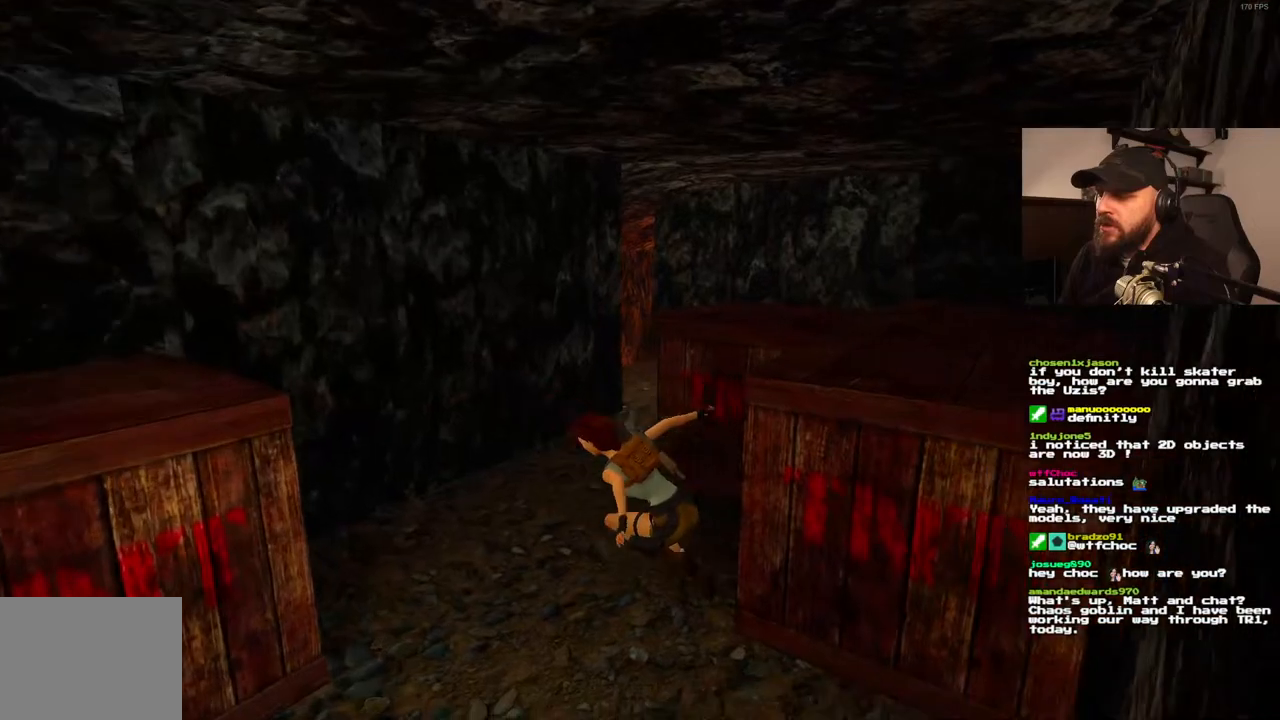
{"buttons": ["DPAD_UP", "DPAD_LEFT"], "left_stick": "center", "right_stick": "center", "events": [[133, "DPAD_UP", "down"], [250, "DPAD_LEFT", "down"]]}
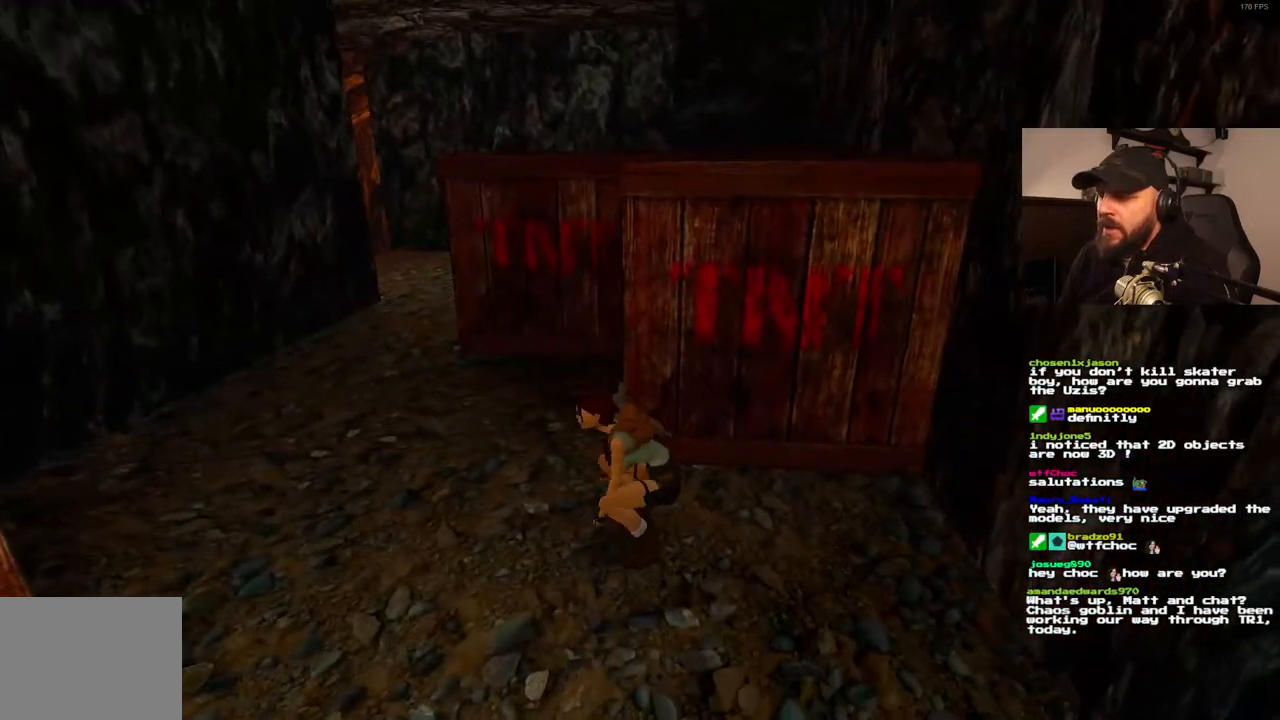
{"buttons": ["DPAD_UP"], "left_stick": "center", "right_stick": "center", "events": [[467, "DPAD_LEFT", "up"]]}
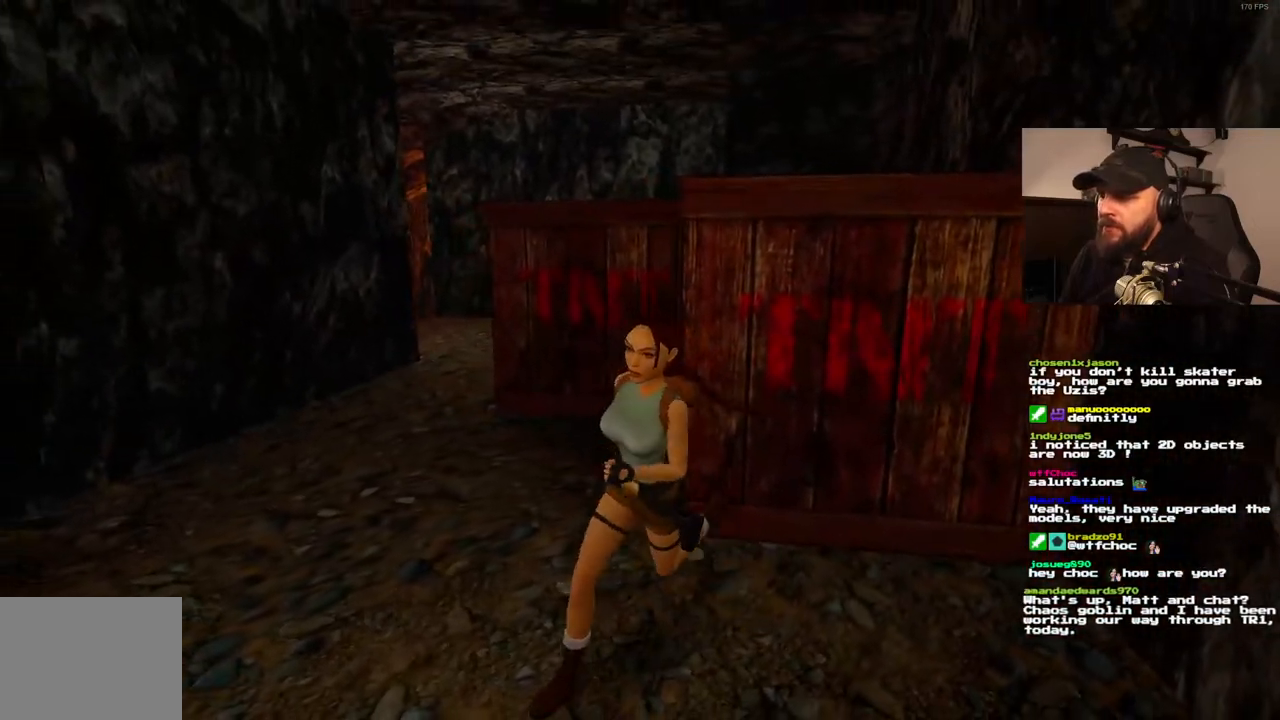
{"buttons": ["DPAD_UP", "DPAD_LEFT"], "left_stick": "center", "right_stick": "center", "events": [[200, "DPAD_LEFT", "down"]]}